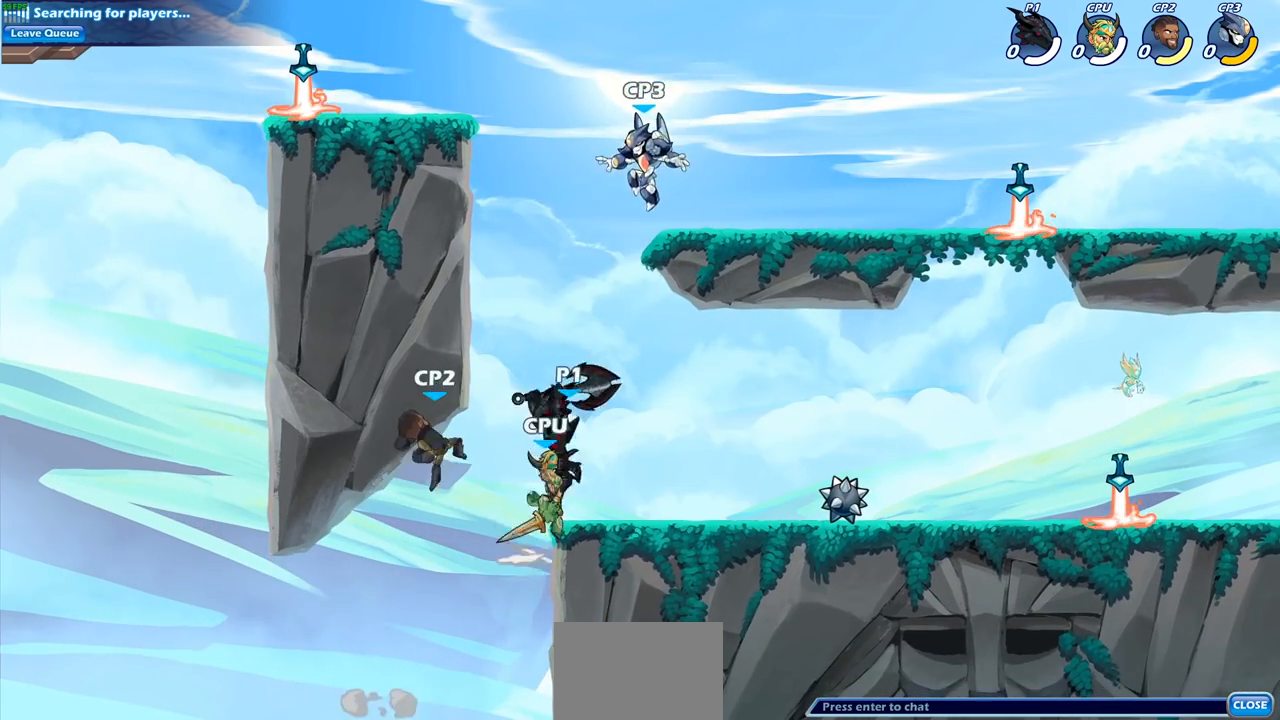
Gameplay with a controller (PlayStation layout); each line is a JSON object with the inputs held at the frame after it. "events" lists button and stick changes between this image and that frame as [ms after this image, input, new state], when the widget could be followed in between.
{"buttons": ["CROSS"], "left_stick": "right", "right_stick": "center", "events": [[433, "CROSS", "down"]]}
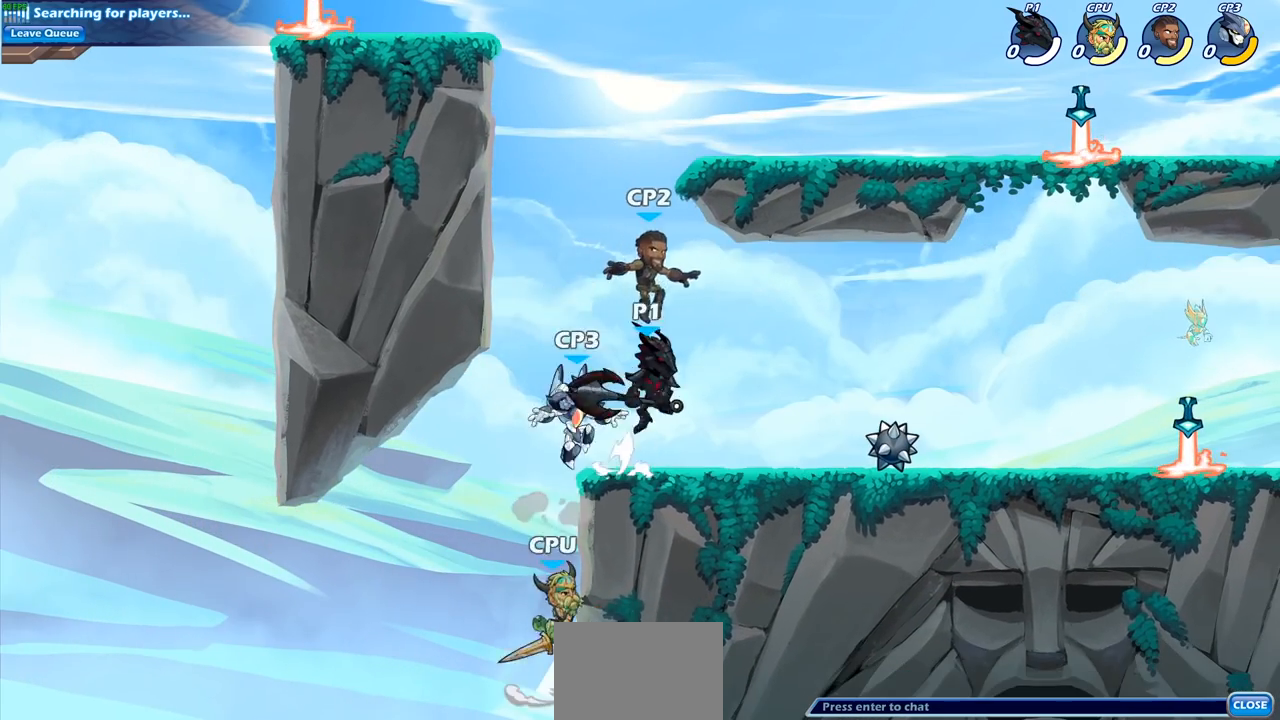
{"buttons": [], "left_stick": "right", "right_stick": "center", "events": [[67, "CROSS", "up"], [67, "left_stick", "up-left"], [233, "left_stick", "down-left"], [350, "SQUARE", "down"], [400, "left_stick", "down-right"], [467, "SQUARE", "up"], [467, "left_stick", "right"]]}
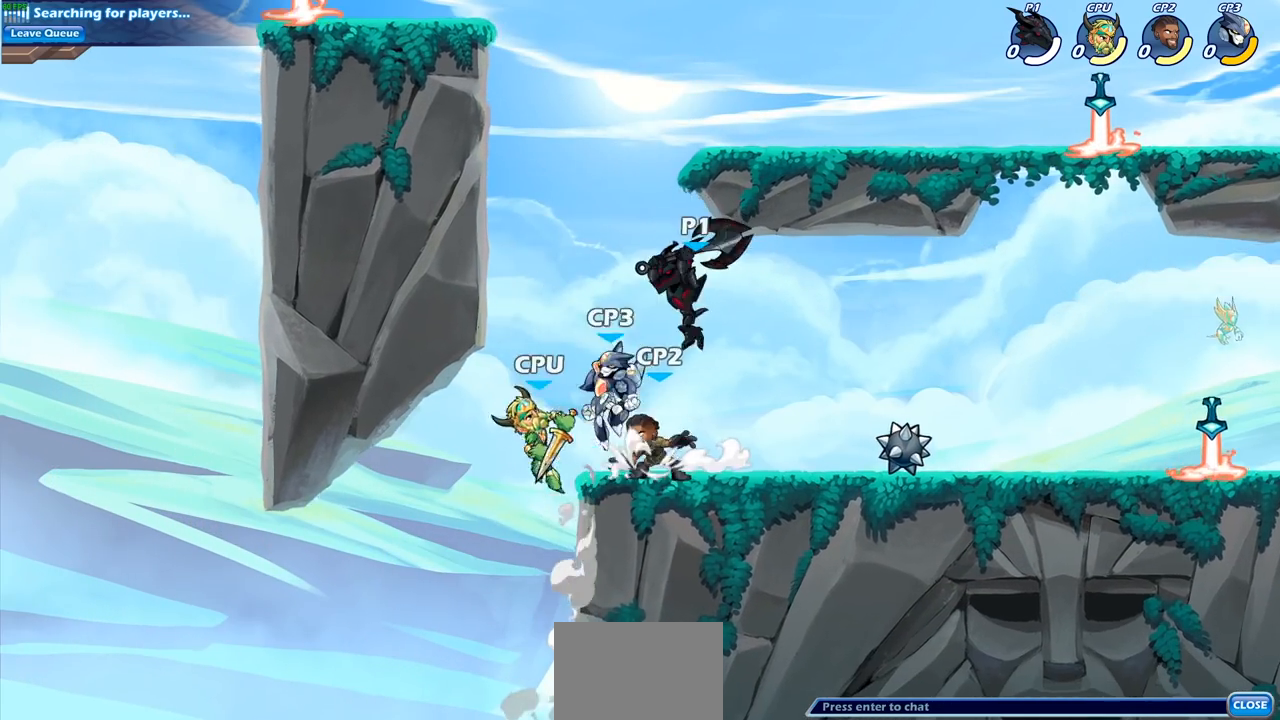
{"buttons": ["SQUARE"], "left_stick": "left", "right_stick": "center", "events": [[400, "left_stick", "left"], [483, "SQUARE", "down"]]}
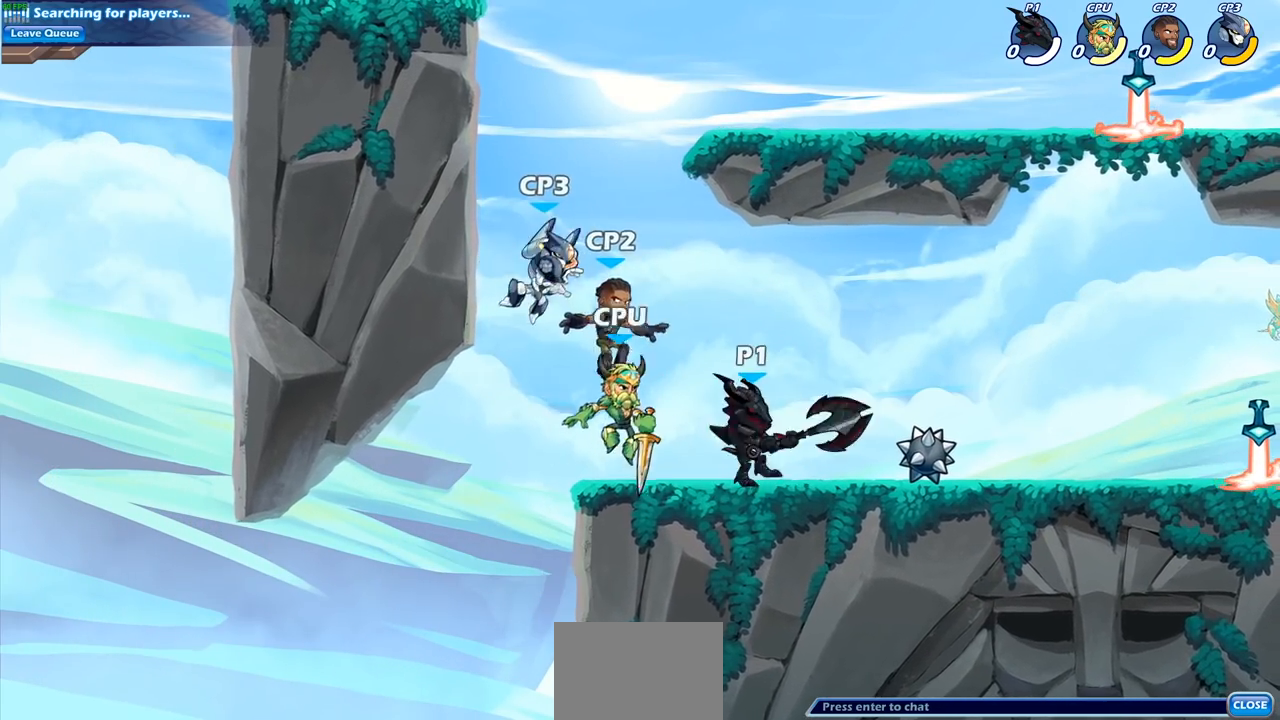
{"buttons": ["CROSS"], "left_stick": "center", "right_stick": "center", "events": [[50, "left_stick", "center"], [117, "SQUARE", "up"], [483, "CROSS", "down"]]}
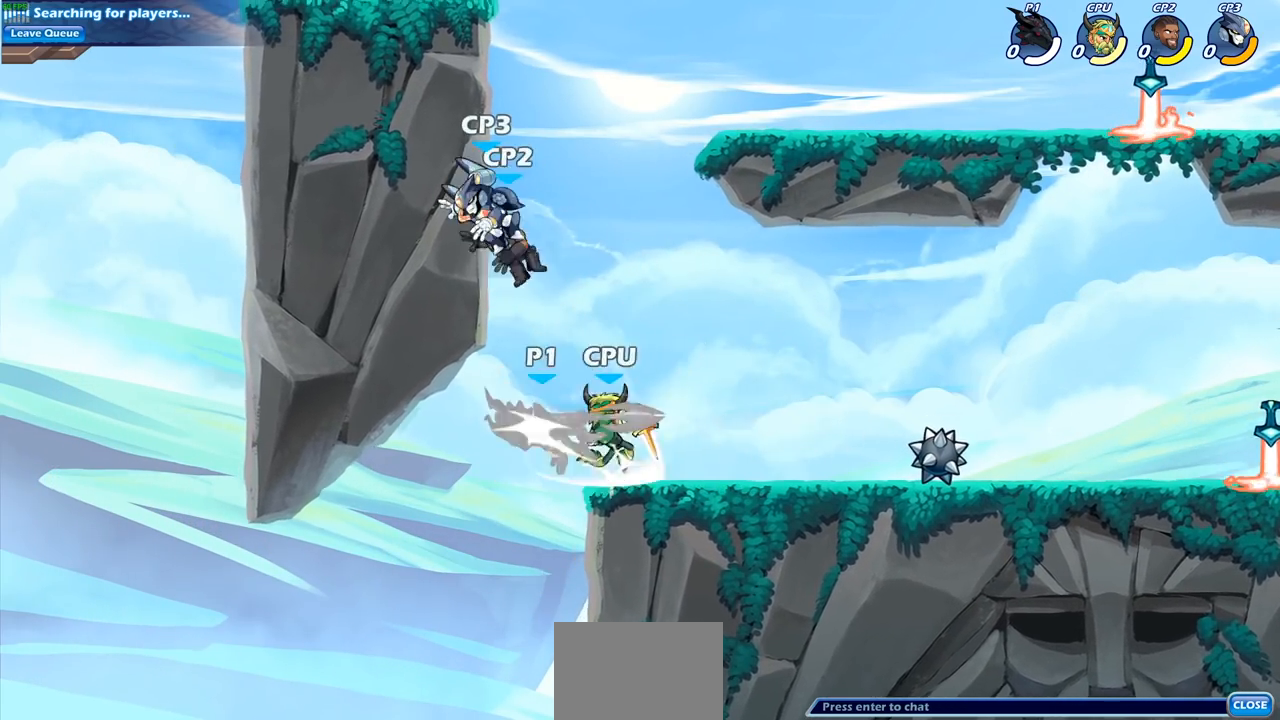
{"buttons": [], "left_stick": "right", "right_stick": "center", "events": [[167, "CROSS", "up"], [383, "left_stick", "right"]]}
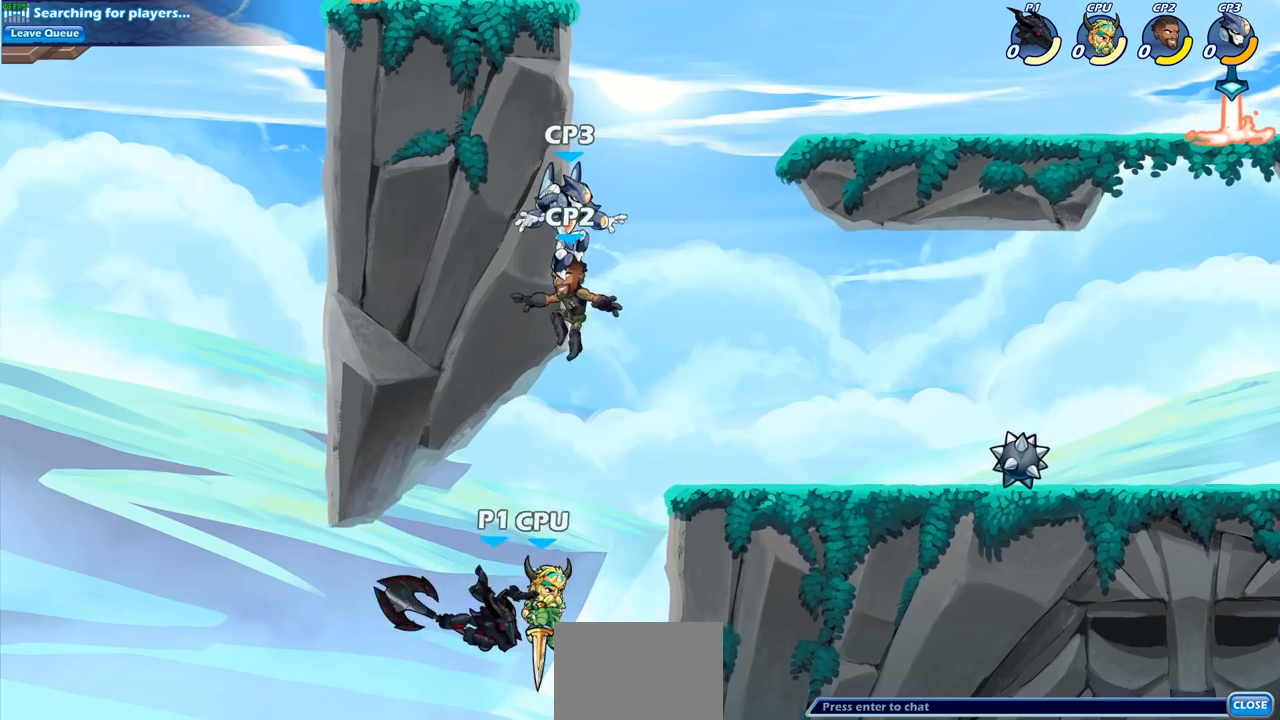
{"buttons": [], "left_stick": "center", "right_stick": "center", "events": [[17, "left_stick", "center"], [67, "R2", "down"], [100, "CIRCLE", "down"], [217, "CIRCLE", "up"], [217, "R2", "up"]]}
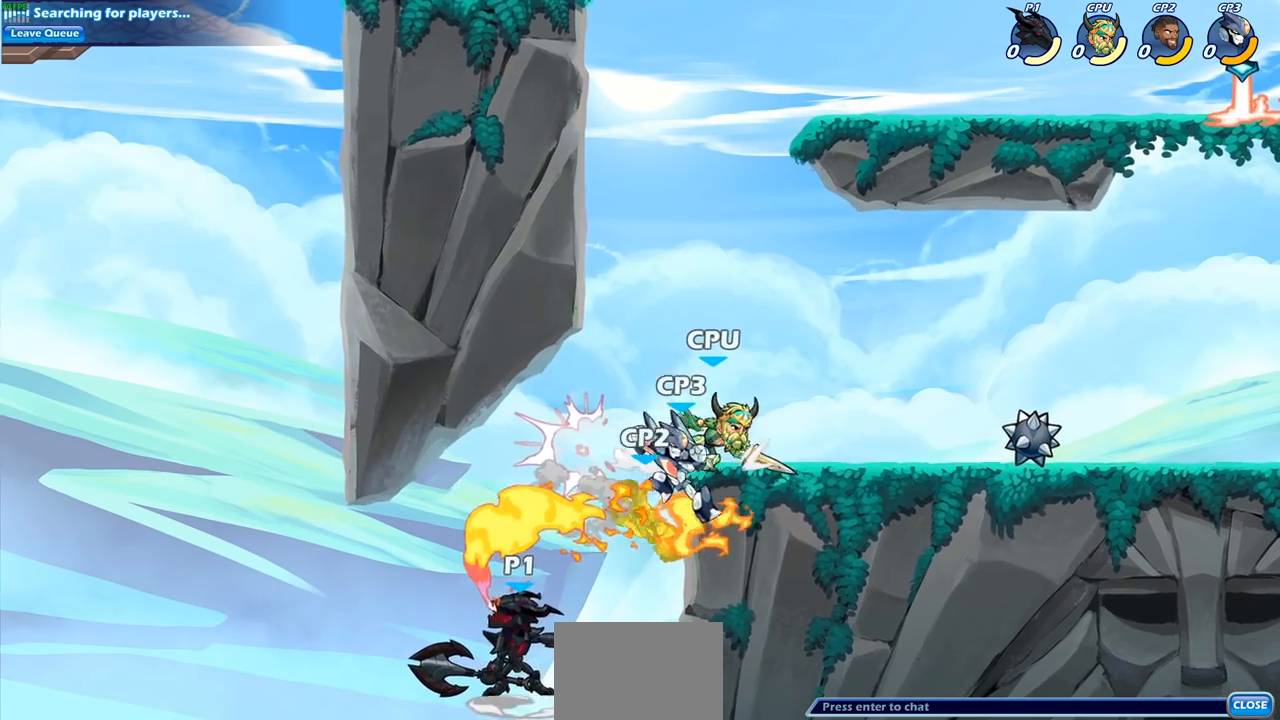
{"buttons": [], "left_stick": "up", "right_stick": "center", "events": [[400, "left_stick", "up"]]}
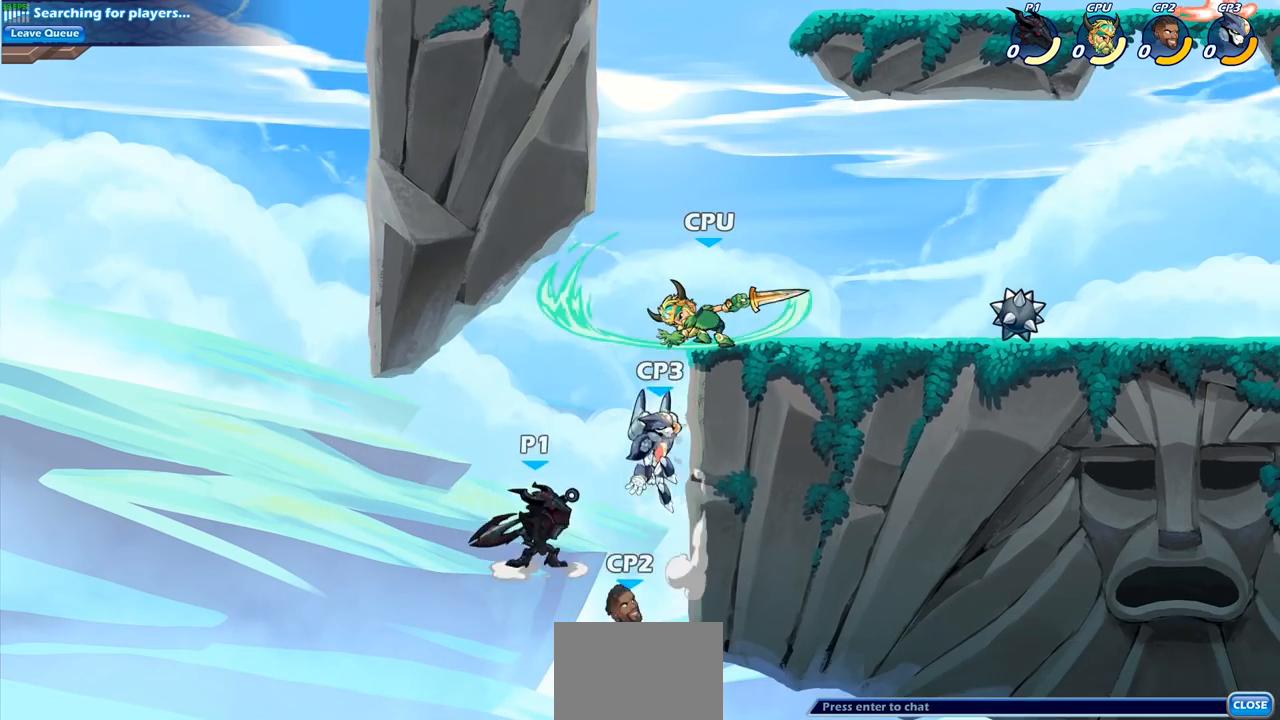
{"buttons": [], "left_stick": "center", "right_stick": "center", "events": [[83, "R2", "down"], [200, "R2", "up"], [233, "CIRCLE", "down"], [300, "left_stick", "center"], [333, "CIRCLE", "up"]]}
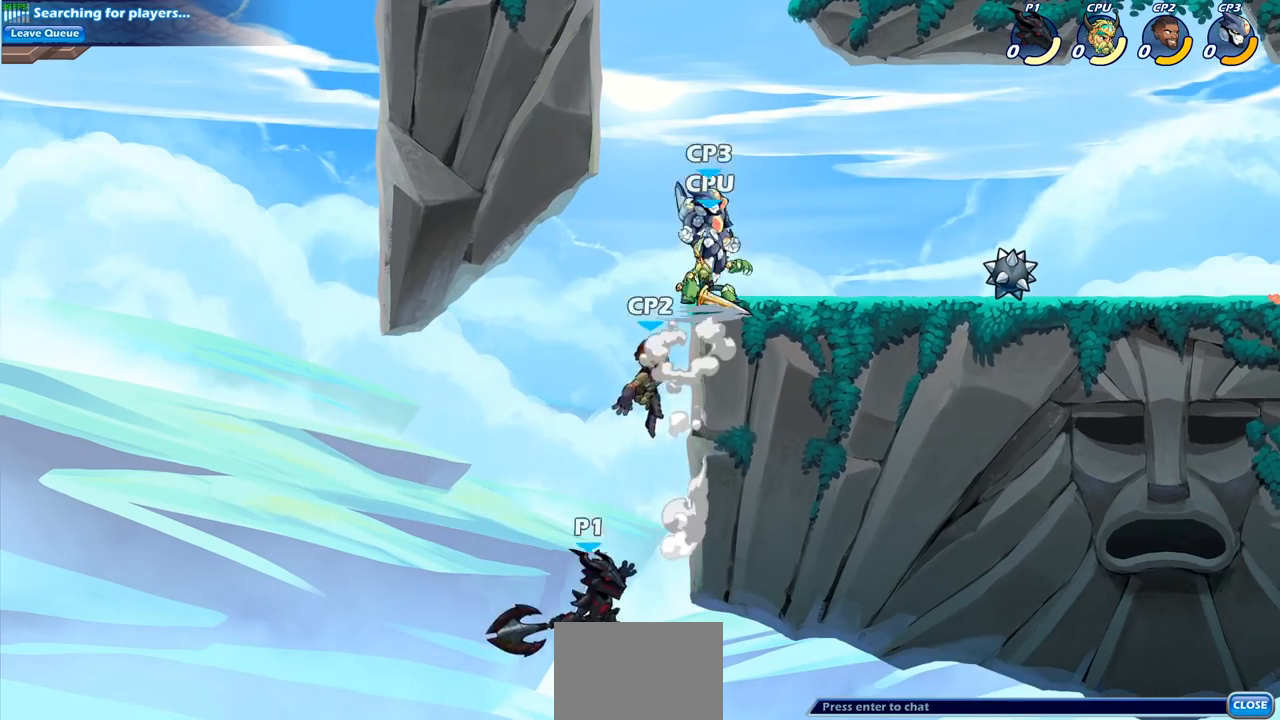
{"buttons": [], "left_stick": "up-left", "right_stick": "center", "events": [[283, "left_stick", "right"], [450, "left_stick", "up-left"]]}
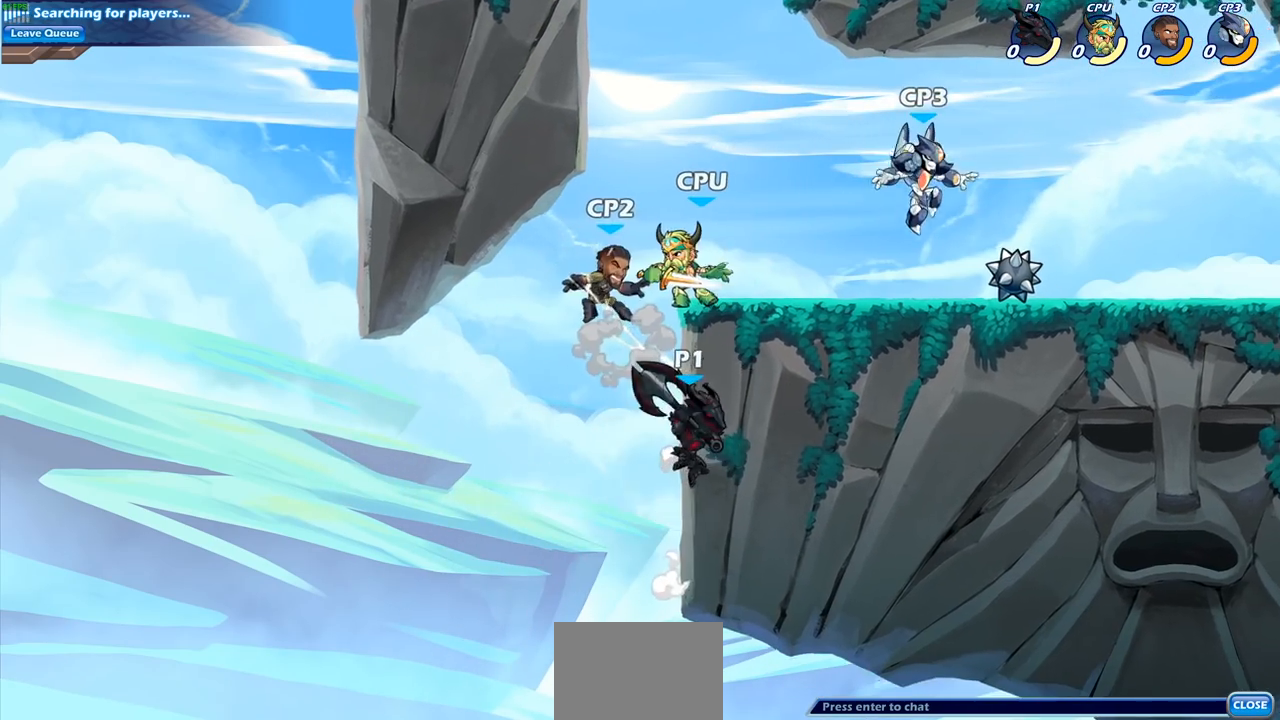
{"buttons": [], "left_stick": "up-left", "right_stick": "center", "events": [[167, "CROSS", "down"], [167, "left_stick", "up-right"], [233, "SQUARE", "down"], [267, "CROSS", "up"], [300, "left_stick", "up-left"], [333, "SQUARE", "up"]]}
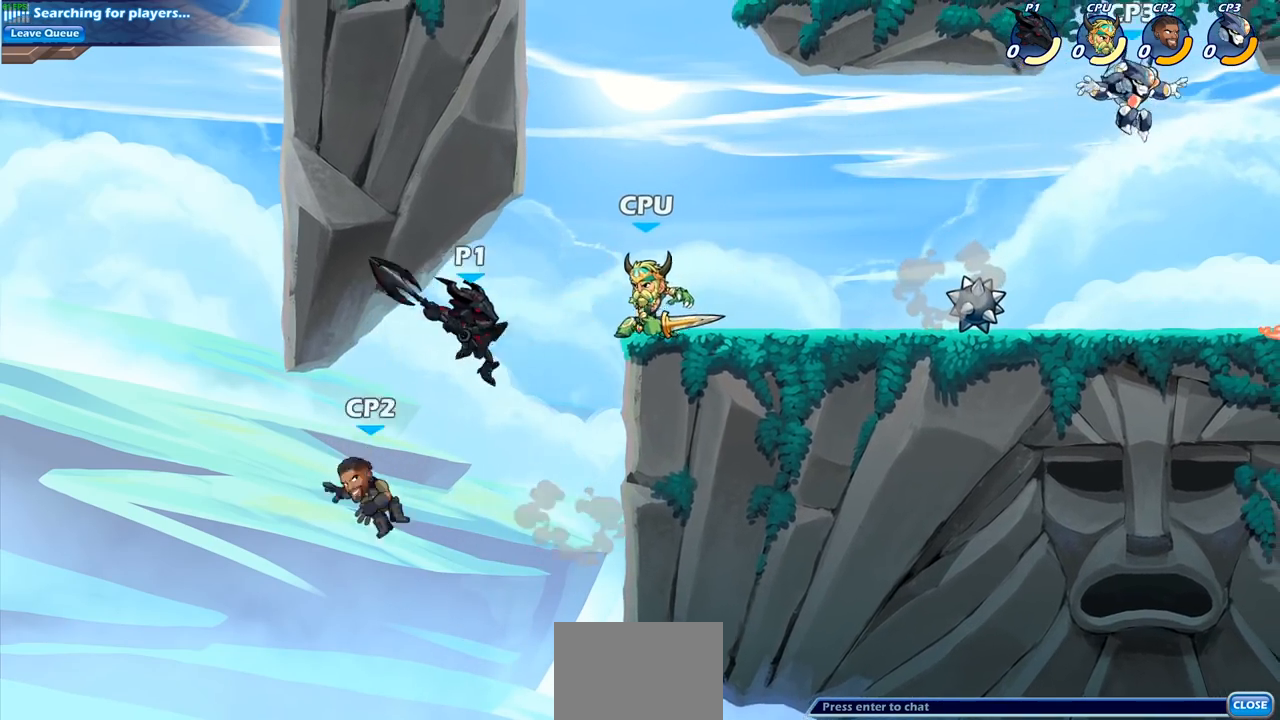
{"buttons": ["CROSS"], "left_stick": "up-right", "right_stick": "center", "events": [[100, "left_stick", "up-right"], [417, "CROSS", "down"]]}
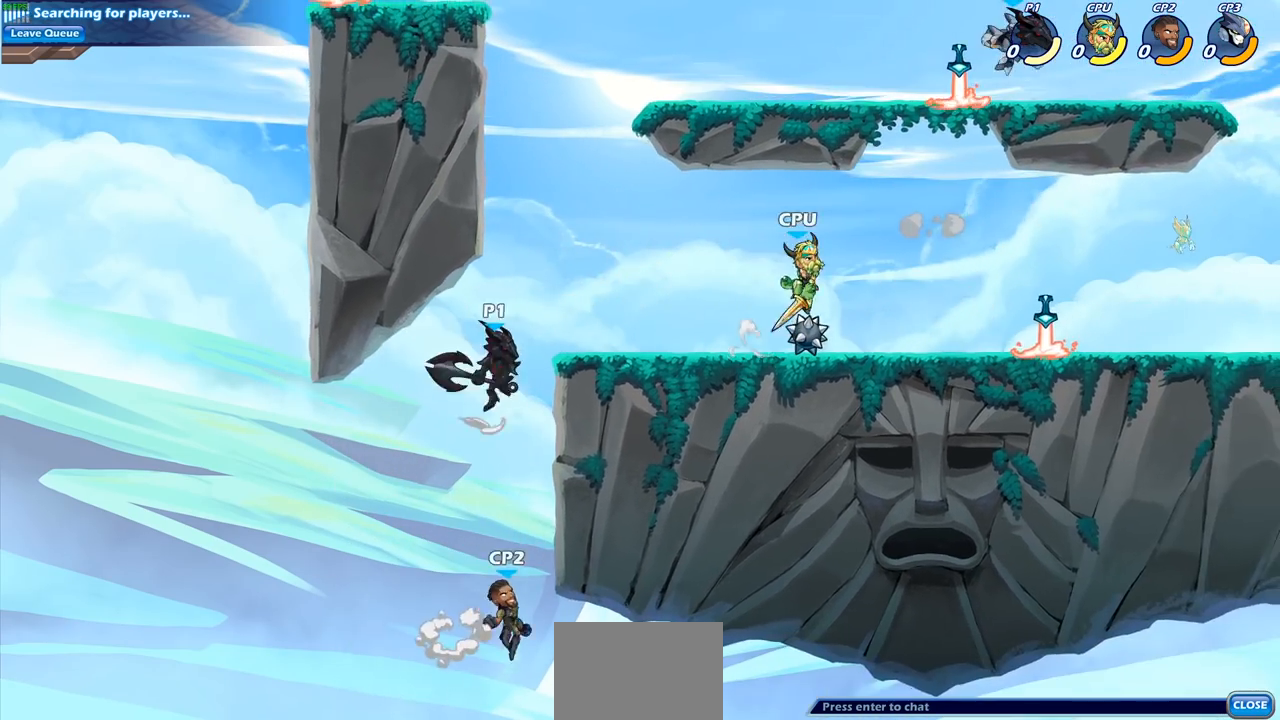
{"buttons": [], "left_stick": "down-right", "right_stick": "center", "events": [[100, "CROSS", "up"], [233, "R2", "down"], [350, "R2", "up"], [500, "left_stick", "down-right"]]}
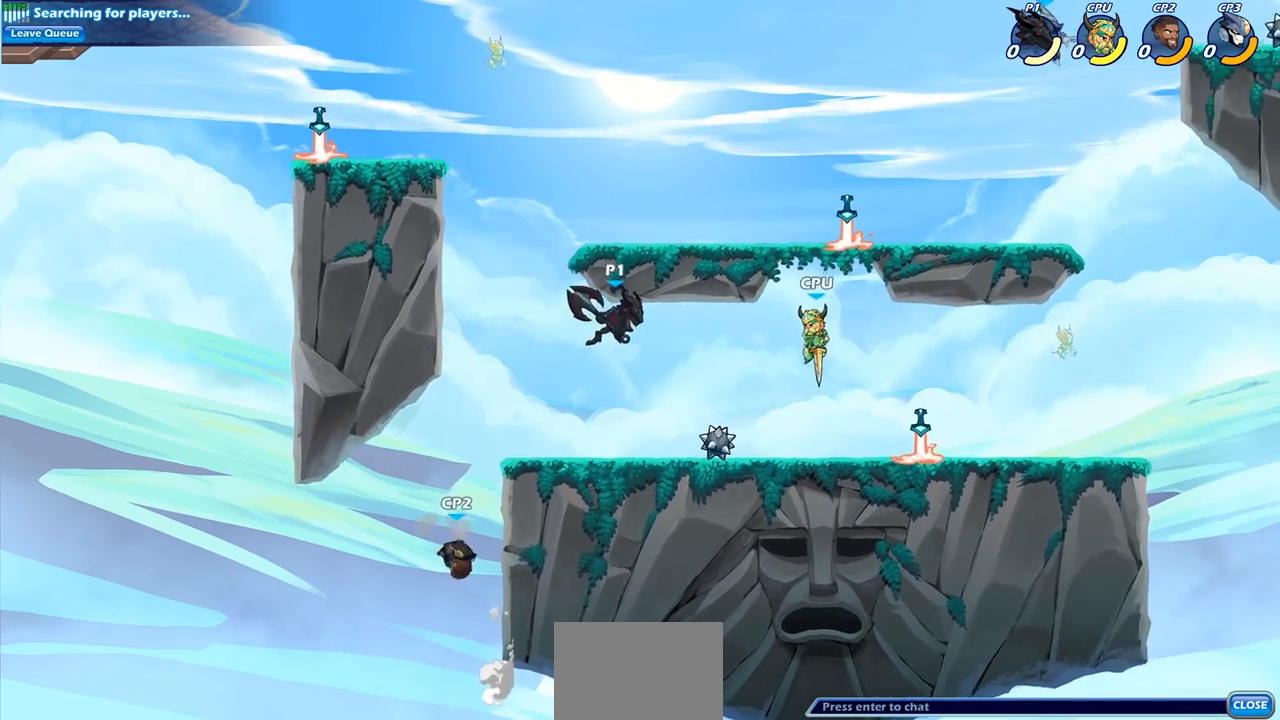
{"buttons": [], "left_stick": "center", "right_stick": "center", "events": [[67, "R1", "down"], [117, "R1", "up"], [183, "left_stick", "center"]]}
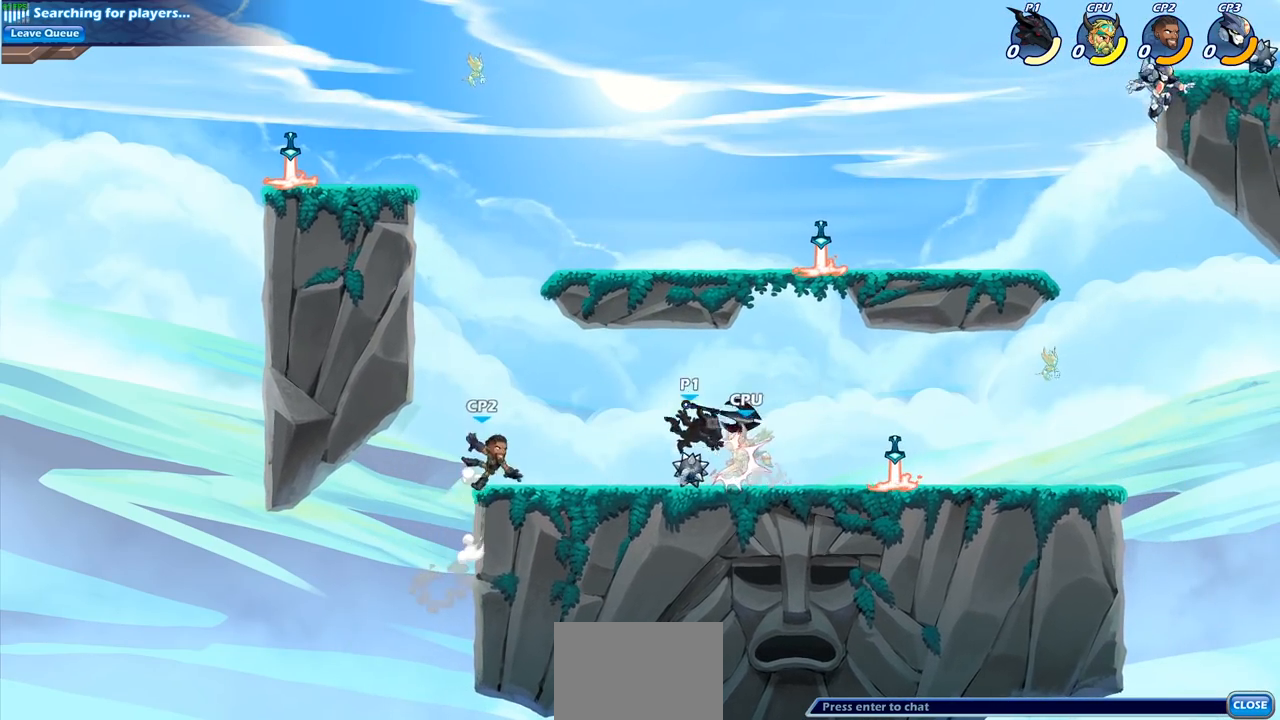
{"buttons": [], "left_stick": "down-left", "right_stick": "center", "events": [[67, "left_stick", "right"], [117, "CROSS", "down"], [183, "left_stick", "up-right"], [250, "CROSS", "up"], [283, "R1", "down"], [400, "R1", "up"], [483, "left_stick", "down-left"]]}
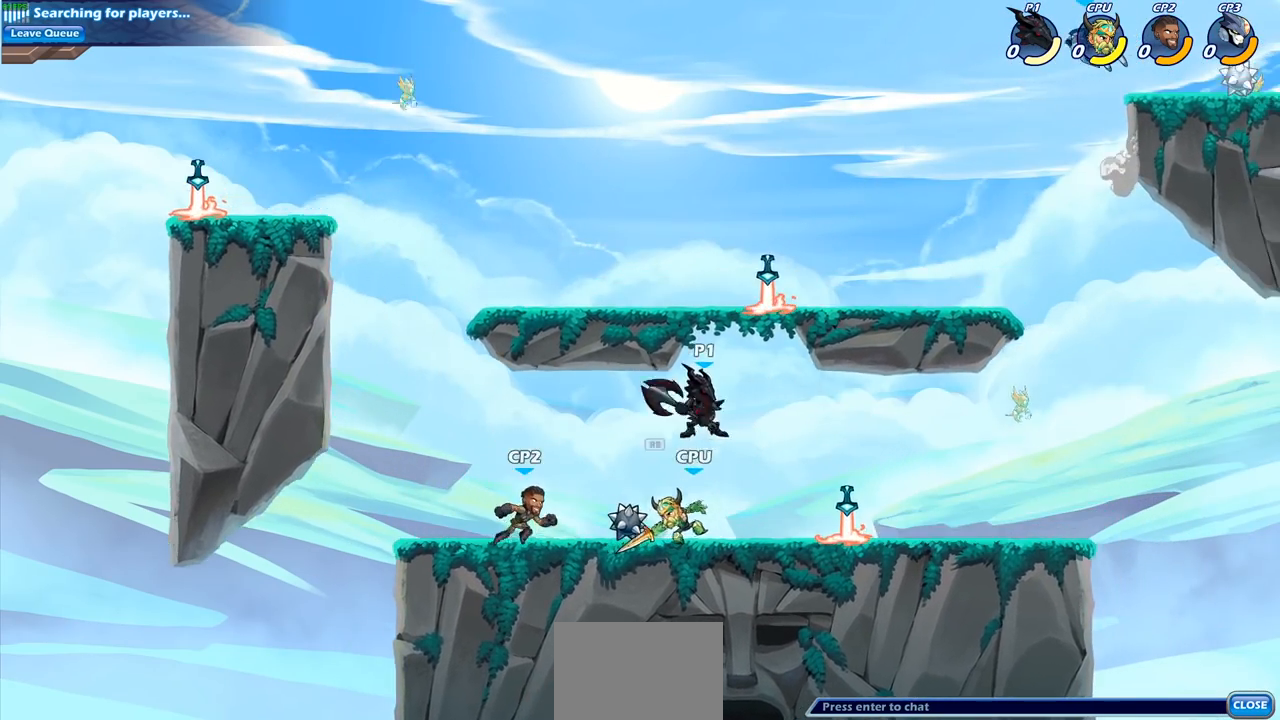
{"buttons": [], "left_stick": "right", "right_stick": "center", "events": [[117, "SQUARE", "down"], [200, "SQUARE", "up"], [267, "left_stick", "down-right"], [317, "left_stick", "right"]]}
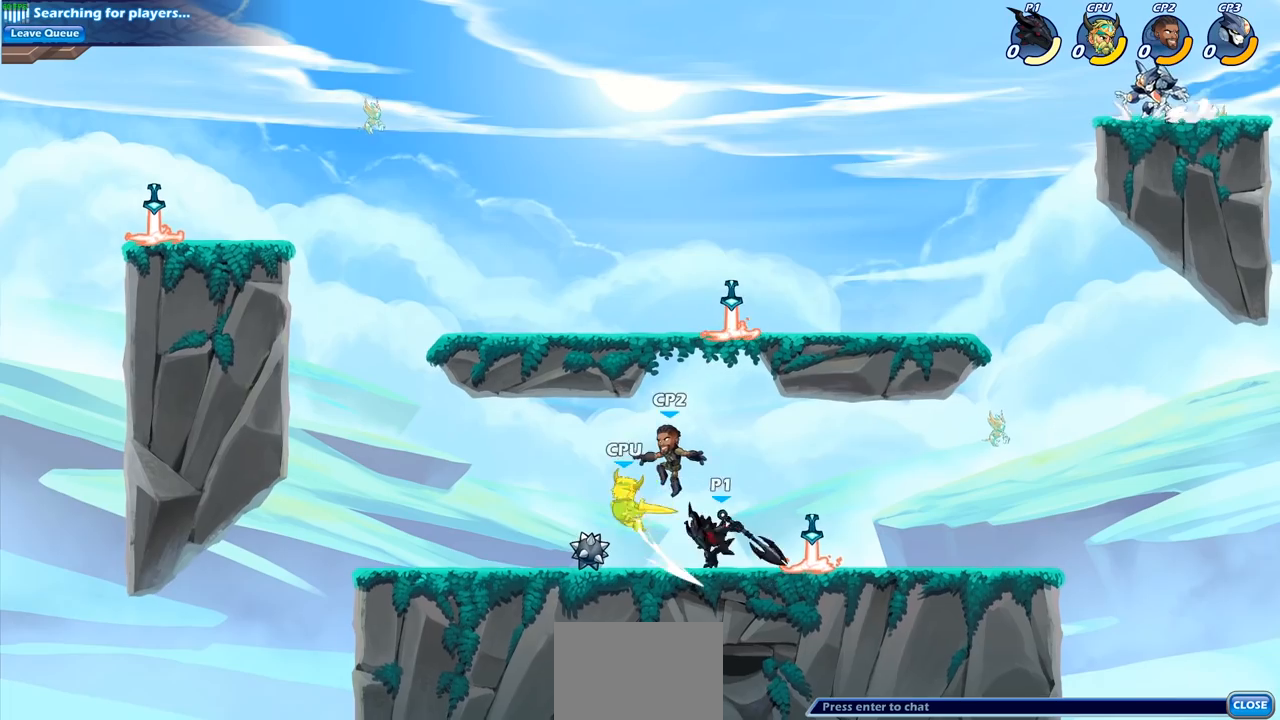
{"buttons": ["SQUARE"], "left_stick": "center", "right_stick": "center", "events": [[200, "left_stick", "left"], [400, "left_stick", "center"], [450, "SQUARE", "down"]]}
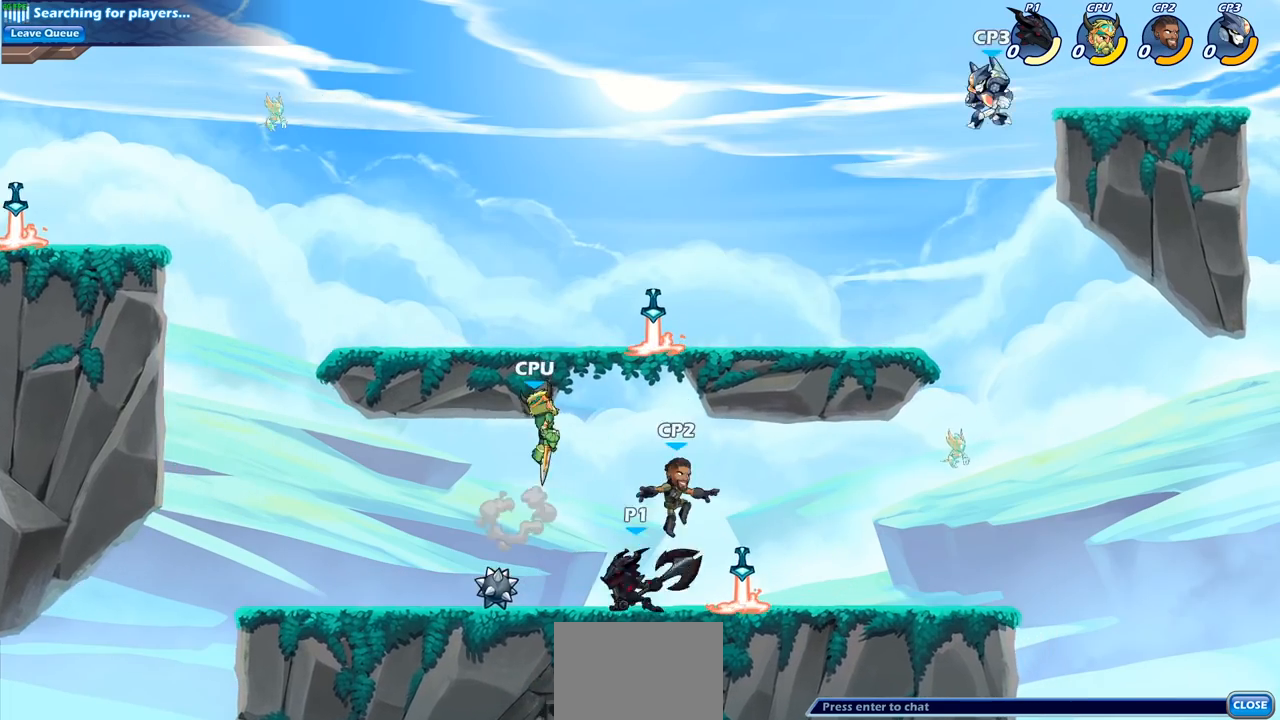
{"buttons": [], "left_stick": "center", "right_stick": "center", "events": [[67, "SQUARE", "up"]]}
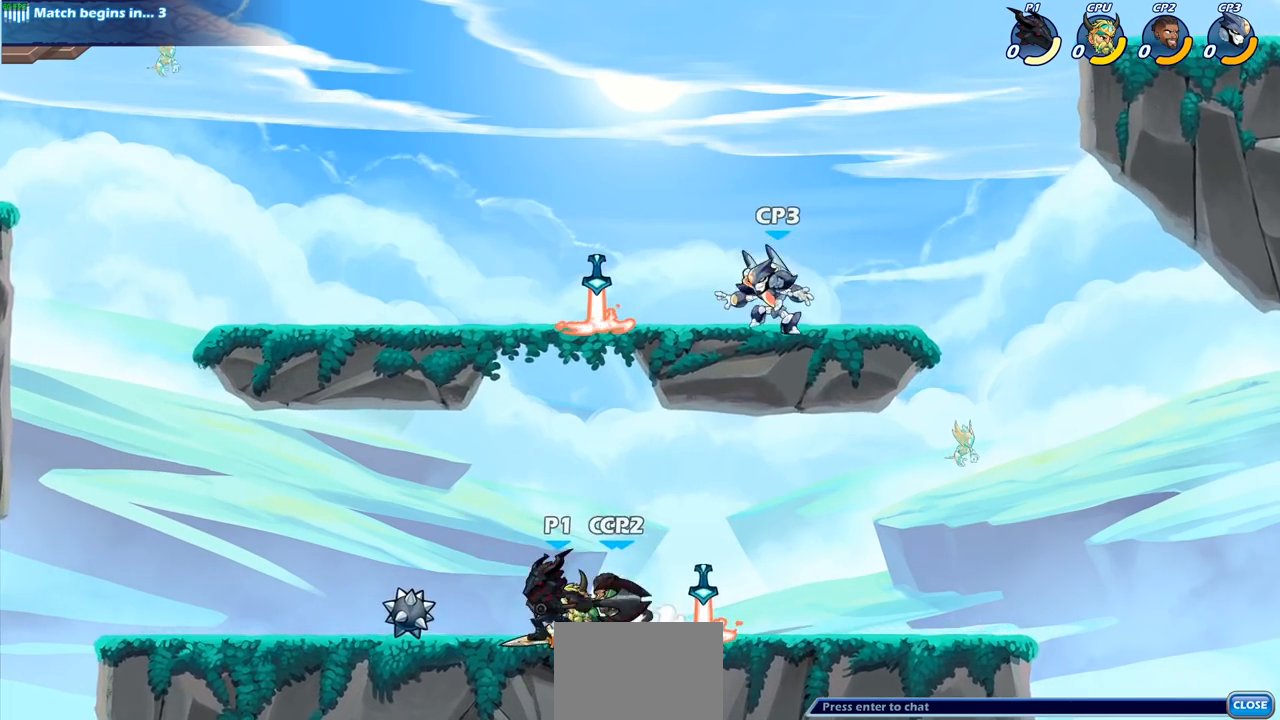
{"buttons": [], "left_stick": "down-right", "right_stick": "center", "events": [[17, "left_stick", "left"], [67, "left_stick", "up-left"], [183, "CROSS", "down"], [183, "R2", "down"], [333, "CROSS", "up"], [367, "R2", "up"], [433, "left_stick", "down-right"]]}
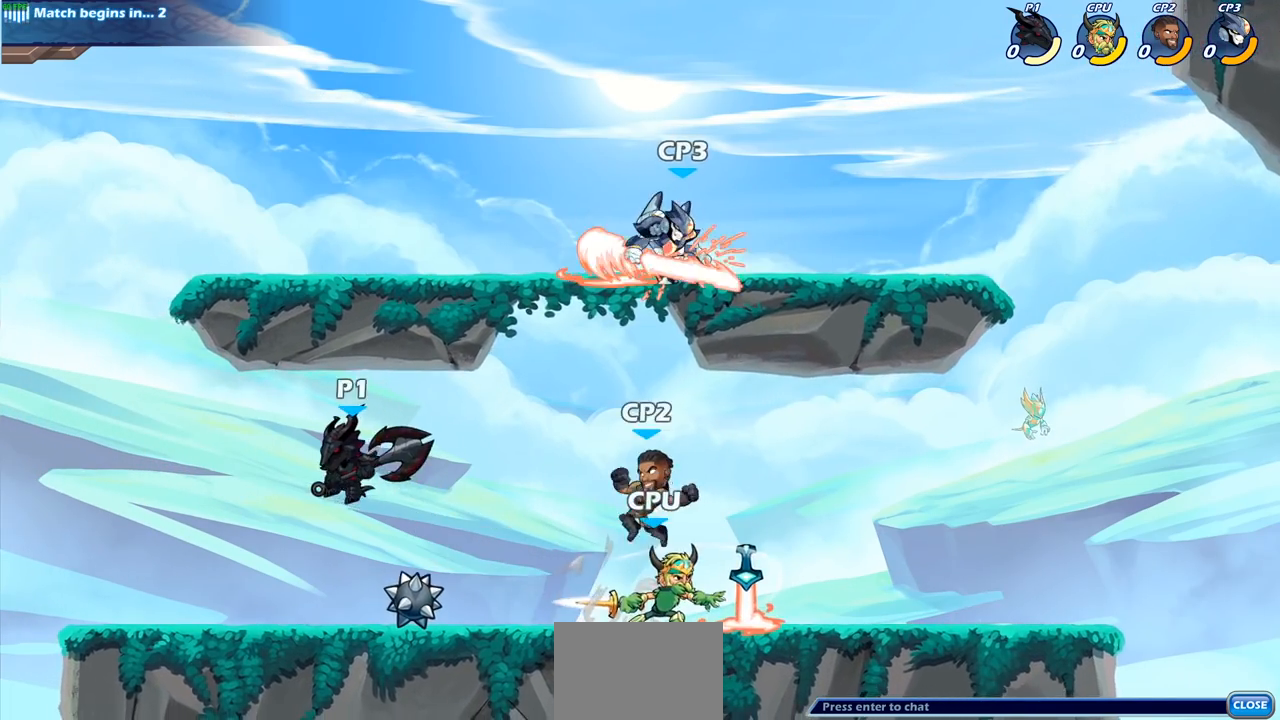
{"buttons": ["SQUARE", "R2"], "left_stick": "center", "right_stick": "center", "events": [[50, "left_stick", "right"], [383, "R2", "down"], [450, "SQUARE", "down"], [500, "left_stick", "center"]]}
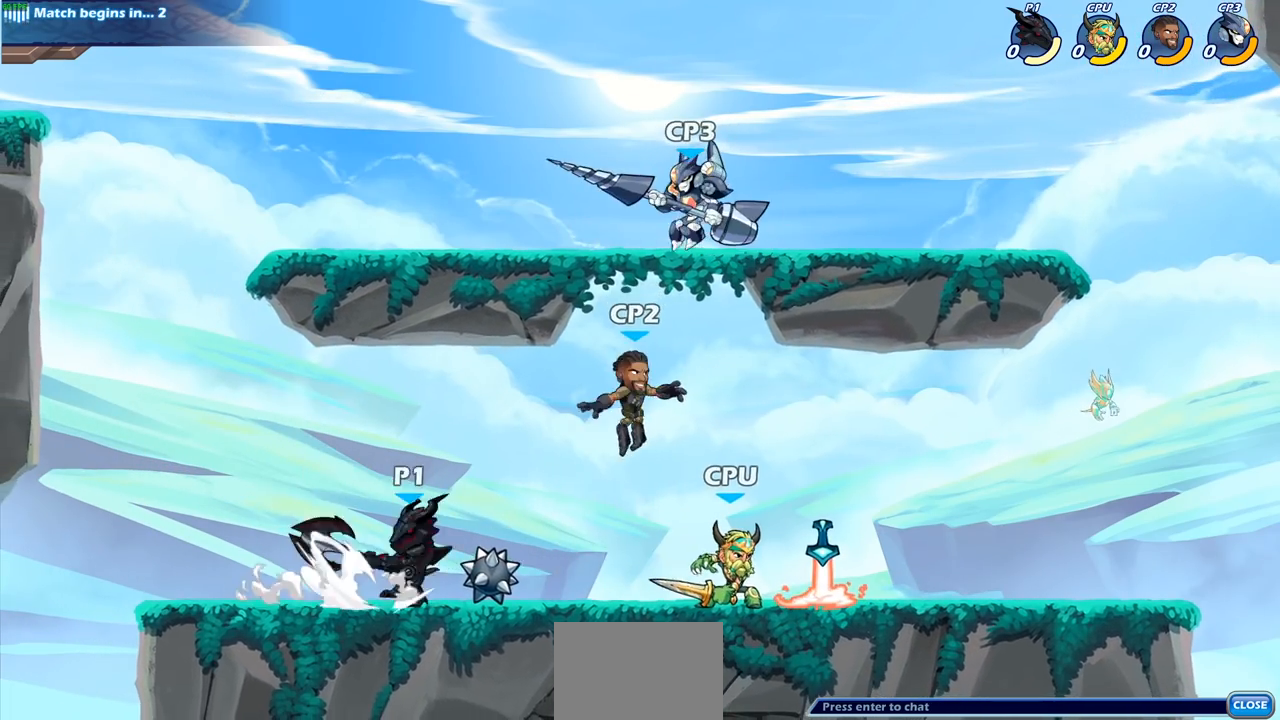
{"buttons": ["SQUARE"], "left_stick": "right", "right_stick": "center", "events": [[17, "R2", "up"], [33, "SQUARE", "up"], [383, "CROSS", "down"], [400, "left_stick", "right"], [450, "SQUARE", "down"], [467, "CROSS", "up"]]}
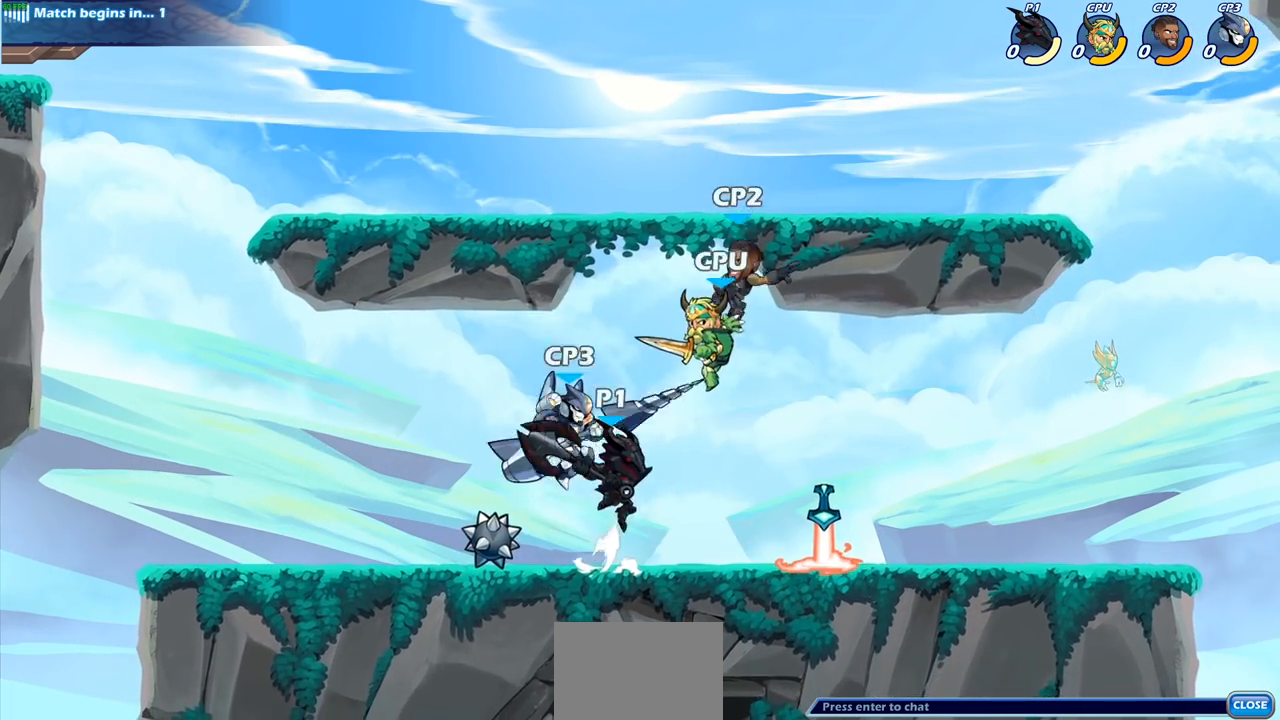
{"buttons": [], "left_stick": "left", "right_stick": "center", "events": [[17, "SQUARE", "up"], [33, "left_stick", "left"]]}
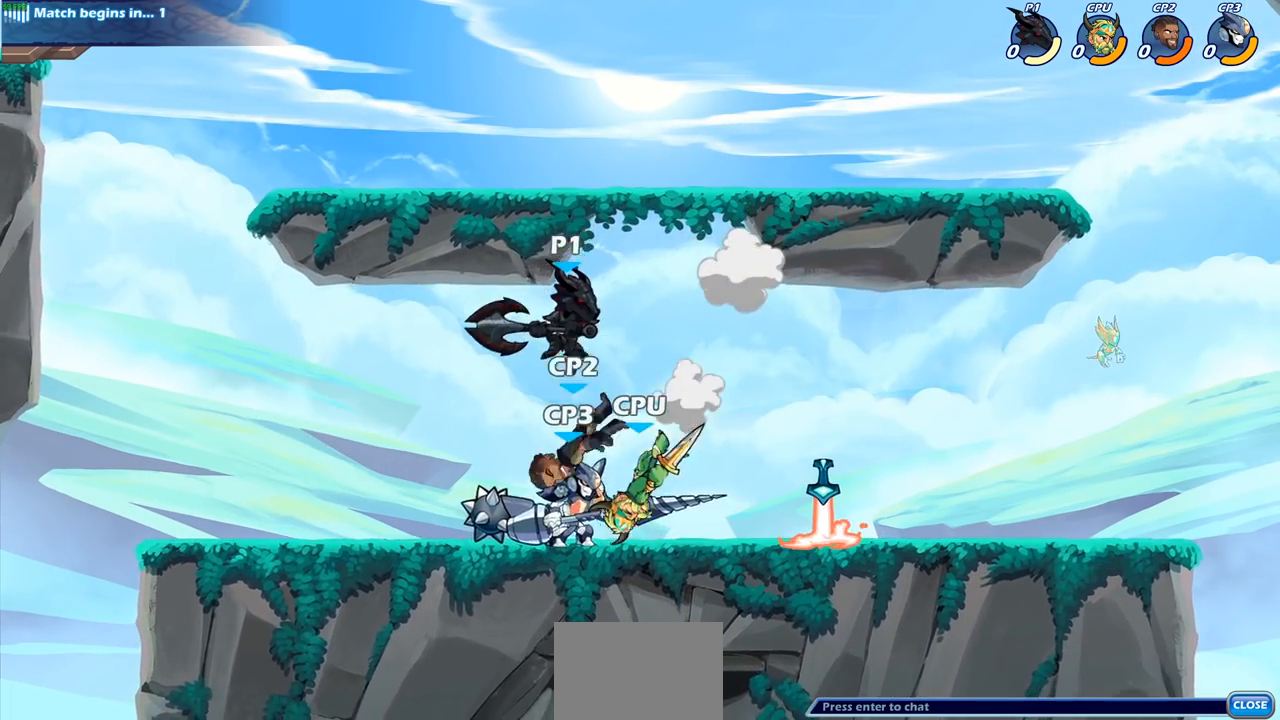
{"buttons": ["SQUARE"], "left_stick": "center", "right_stick": "center", "events": [[83, "left_stick", "down"], [150, "left_stick", "right"], [217, "left_stick", "center"], [267, "SQUARE", "down"], [350, "SQUARE", "up"], [450, "SQUARE", "down"]]}
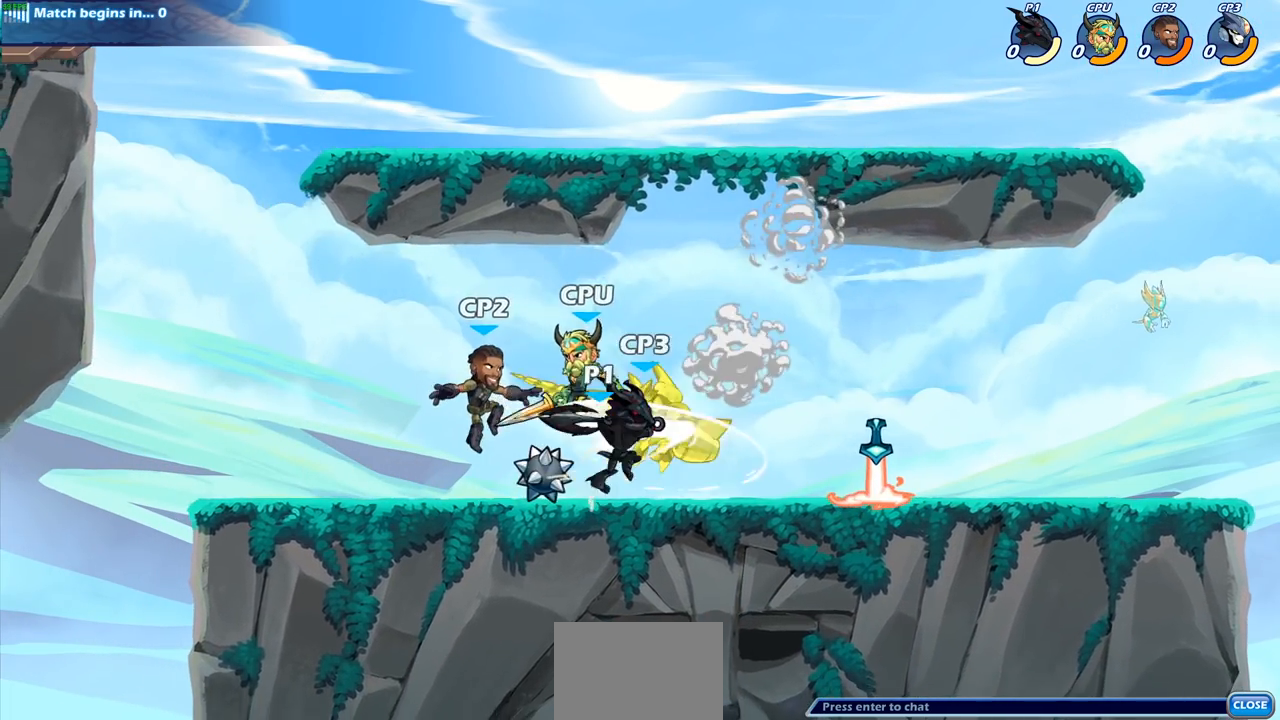
{"buttons": [], "left_stick": "center", "right_stick": "center", "events": [[50, "SQUARE", "up"], [250, "SQUARE", "down"], [317, "SQUARE", "up"]]}
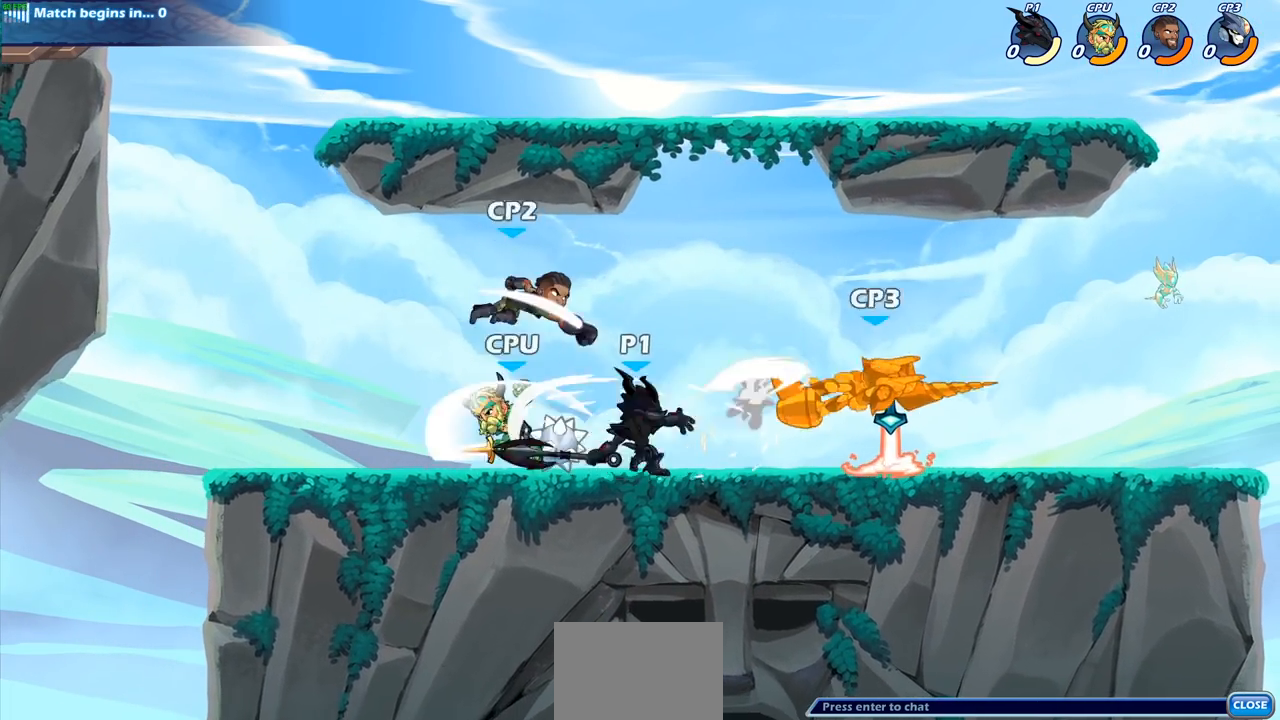
{"buttons": [], "left_stick": "center", "right_stick": "center", "events": [[100, "left_stick", "up-right"], [133, "R2", "down"], [267, "R2", "up"], [350, "left_stick", "center"]]}